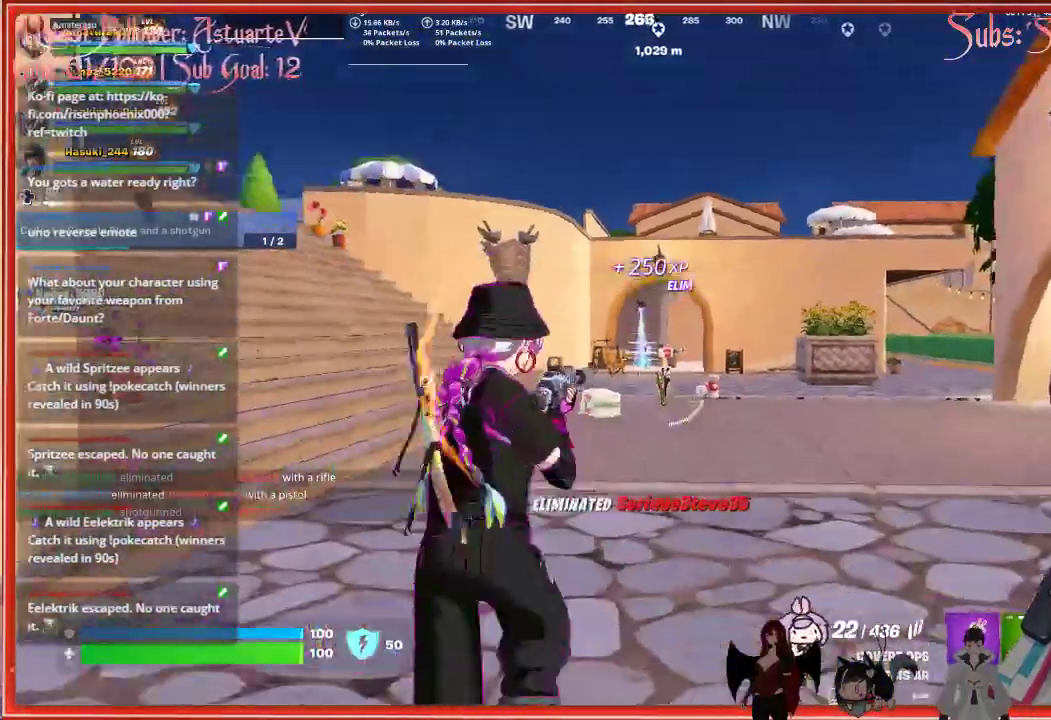
Gameplay with a controller (Xbox layout); each line is a JSON object with the inputs held at the frame after it. "events" lists button and stick changes between this image and that frame as [ms after this image, input, new state], when the widget could be followed in between.
{"buttons": [], "left_stick": "up", "right_stick": "down", "events": [[417, "right_stick", "down"]]}
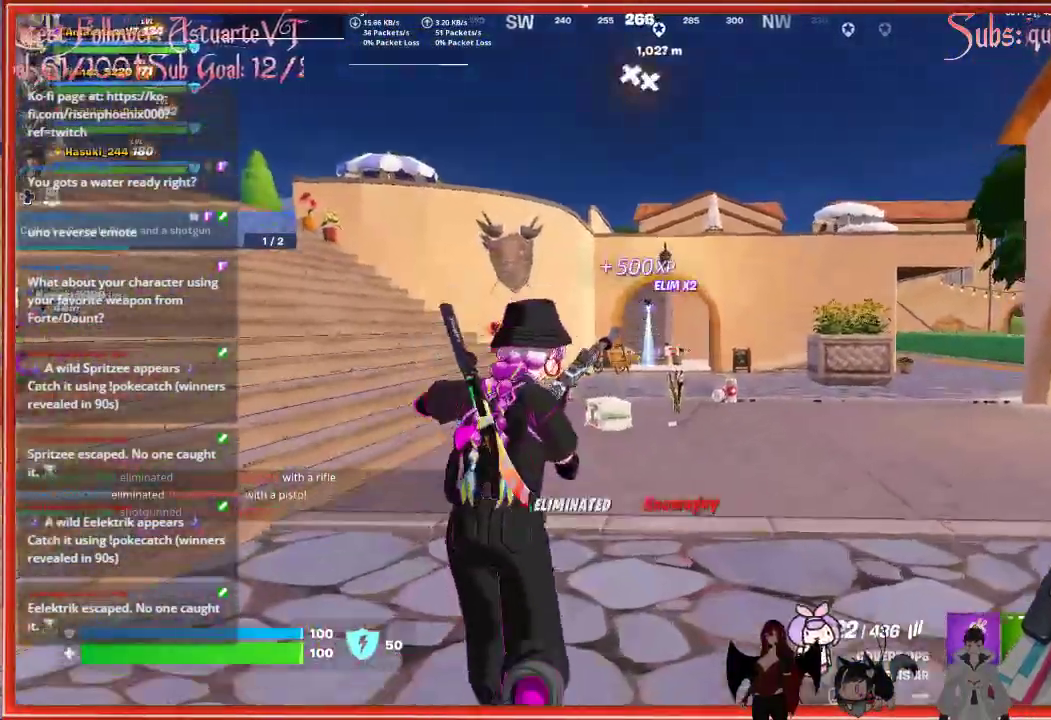
{"buttons": [], "left_stick": "up", "right_stick": "down", "events": []}
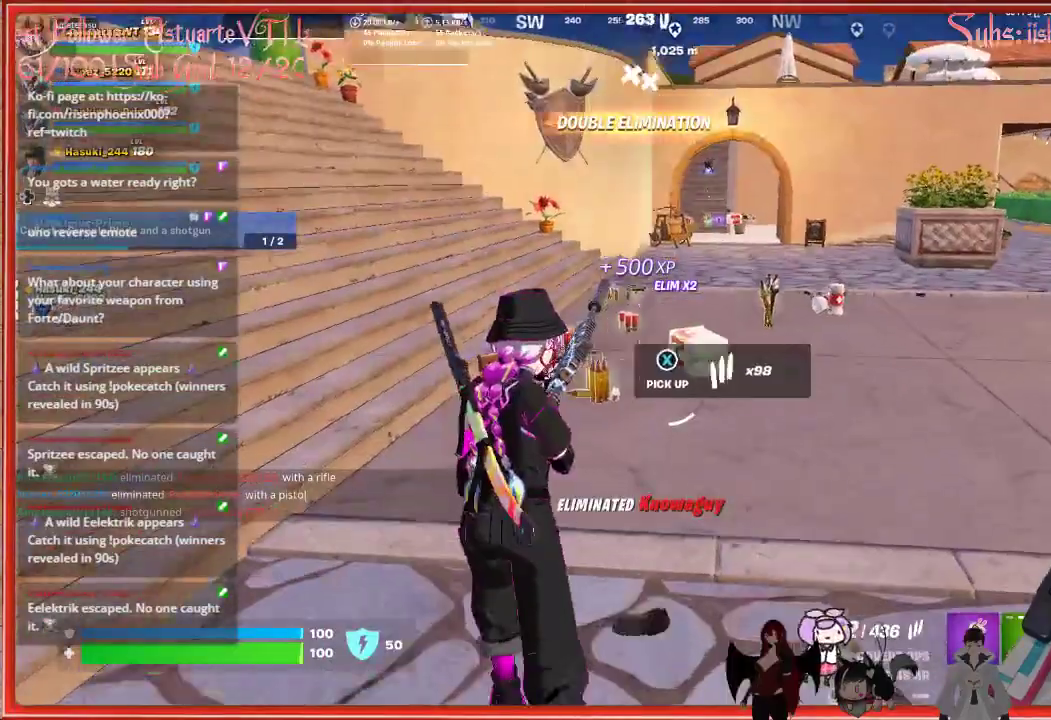
{"buttons": [], "left_stick": "up", "right_stick": "center", "events": [[100, "right_stick", "center"]]}
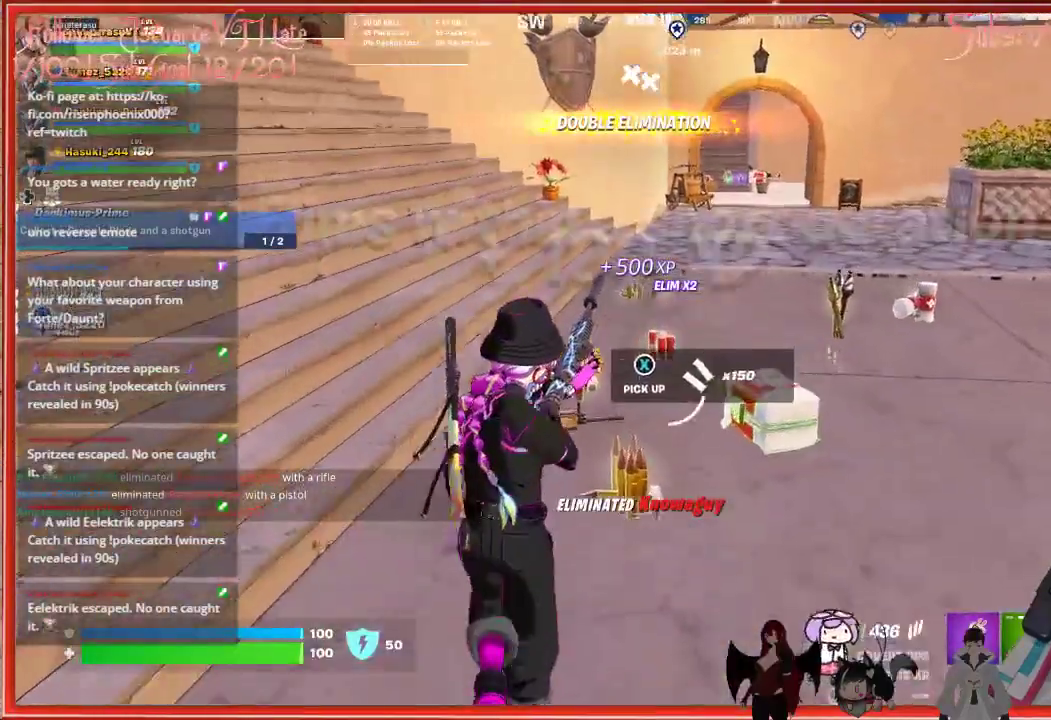
{"buttons": [], "left_stick": "up", "right_stick": "right", "events": [[367, "right_stick", "right"]]}
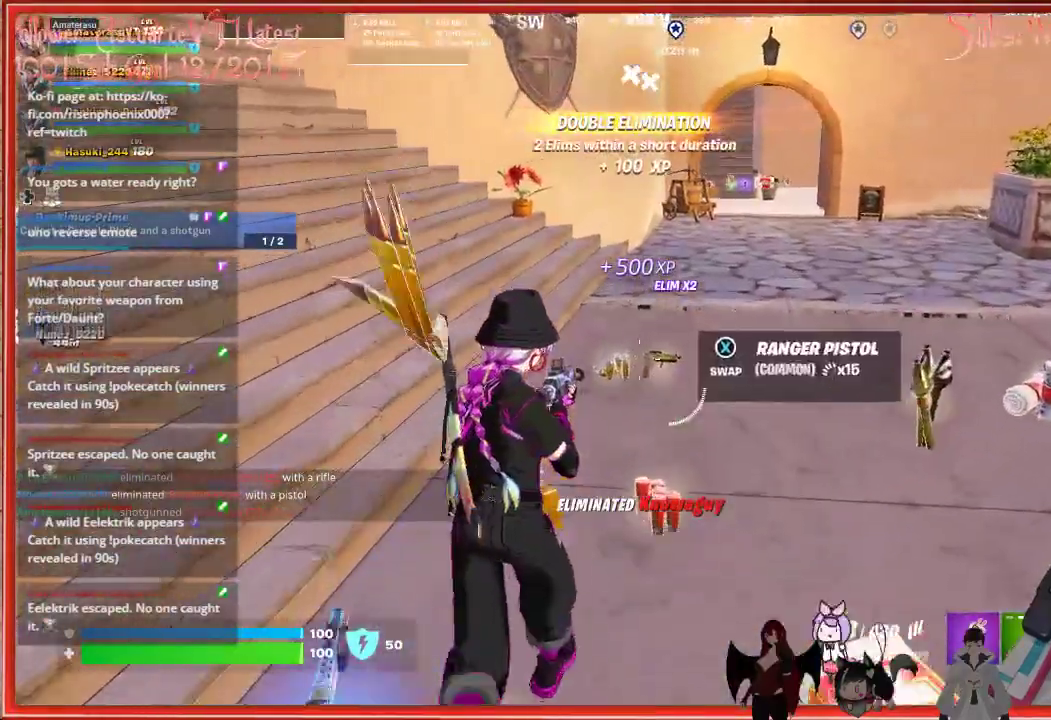
{"buttons": [], "left_stick": "up", "right_stick": "center", "events": [[250, "left_stick", "up-right"], [467, "right_stick", "center"], [500, "left_stick", "up"]]}
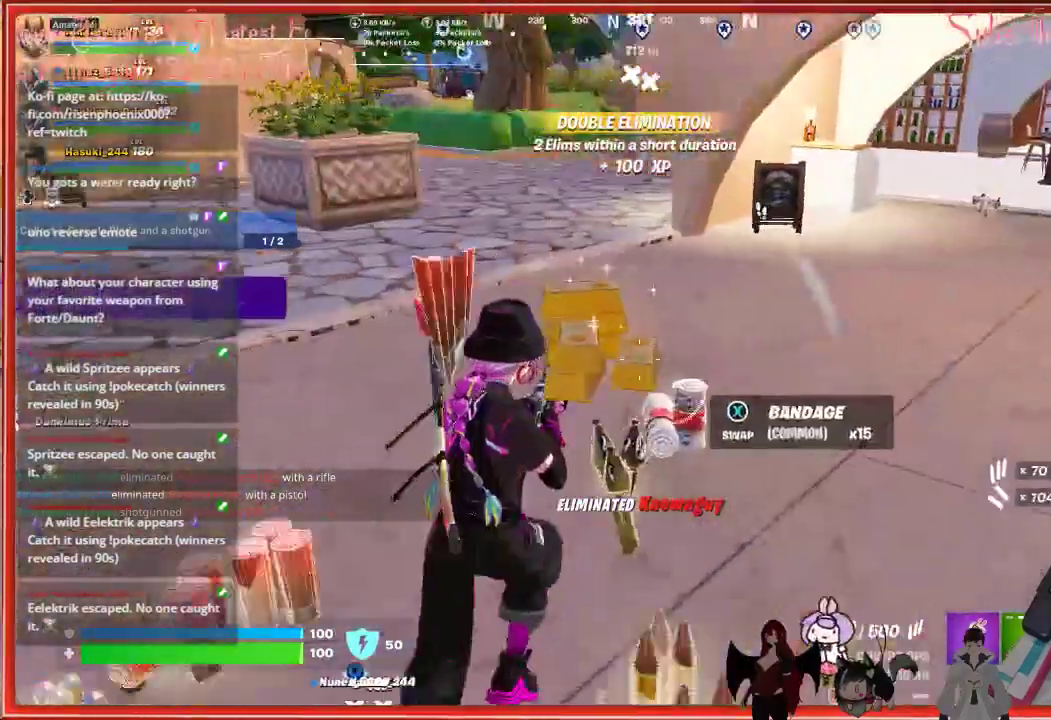
{"buttons": [], "left_stick": "down", "right_stick": "center", "events": [[217, "left_stick", "down-left"], [217, "right_stick", "right"], [283, "right_stick", "up-right"], [417, "left_stick", "down"], [417, "right_stick", "center"]]}
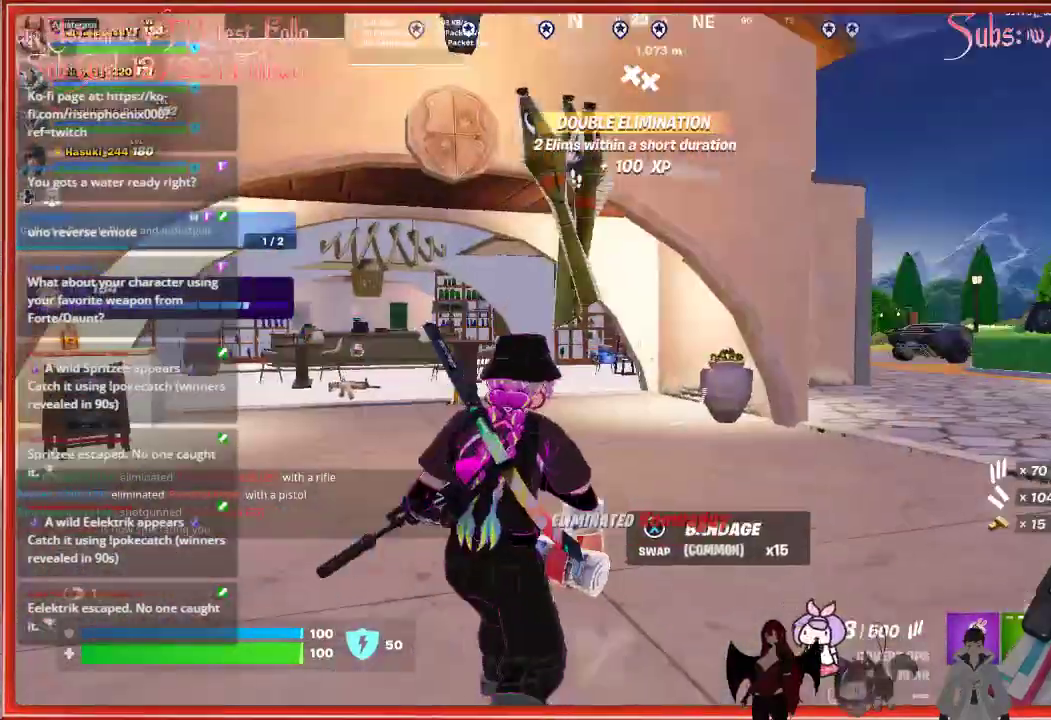
{"buttons": [], "left_stick": "up-left", "right_stick": "center", "events": [[100, "L1", "down"], [150, "left_stick", "left"], [250, "L1", "up"], [417, "left_stick", "up-left"]]}
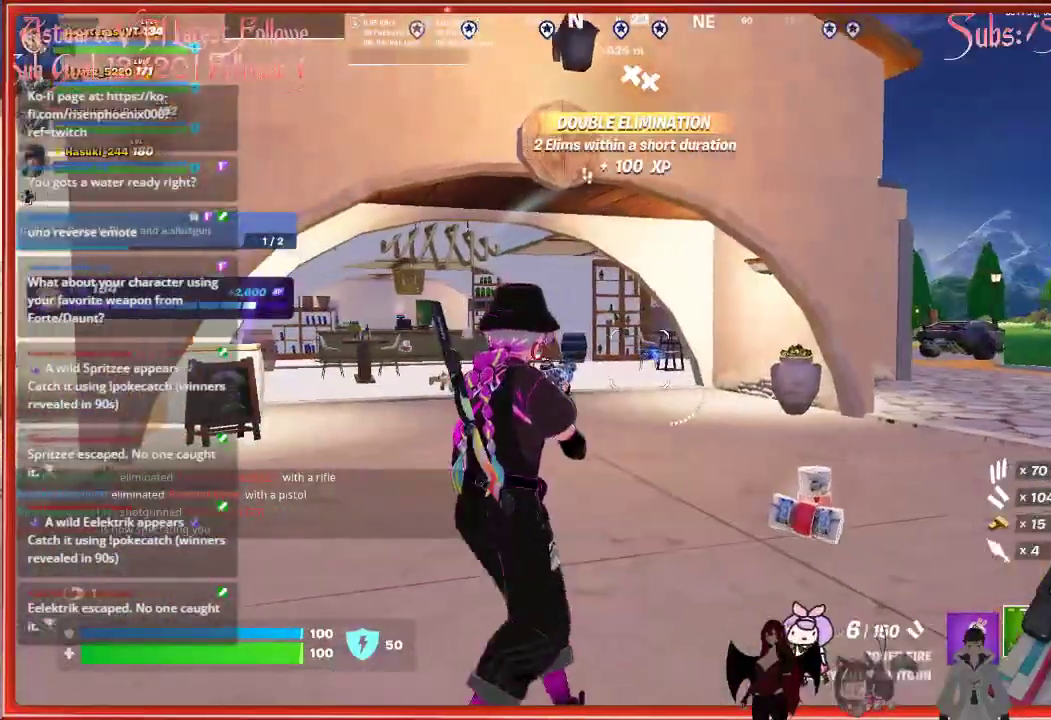
{"buttons": [], "left_stick": "up-left", "right_stick": "center", "events": [[200, "X", "down"], [300, "X", "up"]]}
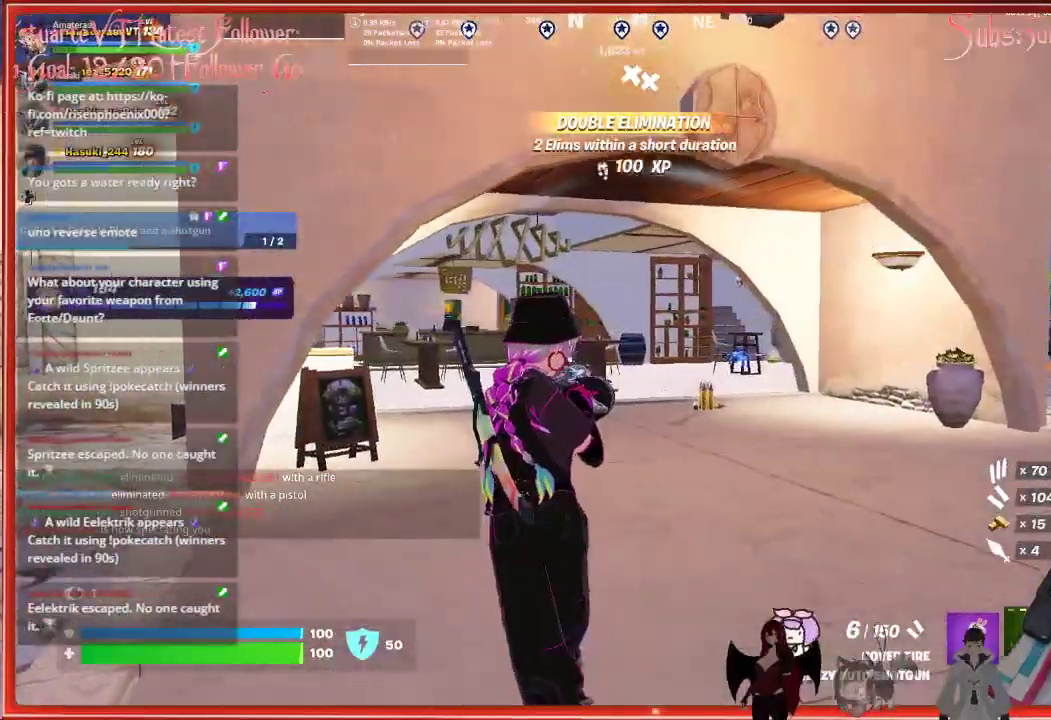
{"buttons": [], "left_stick": "down", "right_stick": "up", "events": [[150, "right_stick", "up"], [250, "left_stick", "left"], [483, "left_stick", "down"]]}
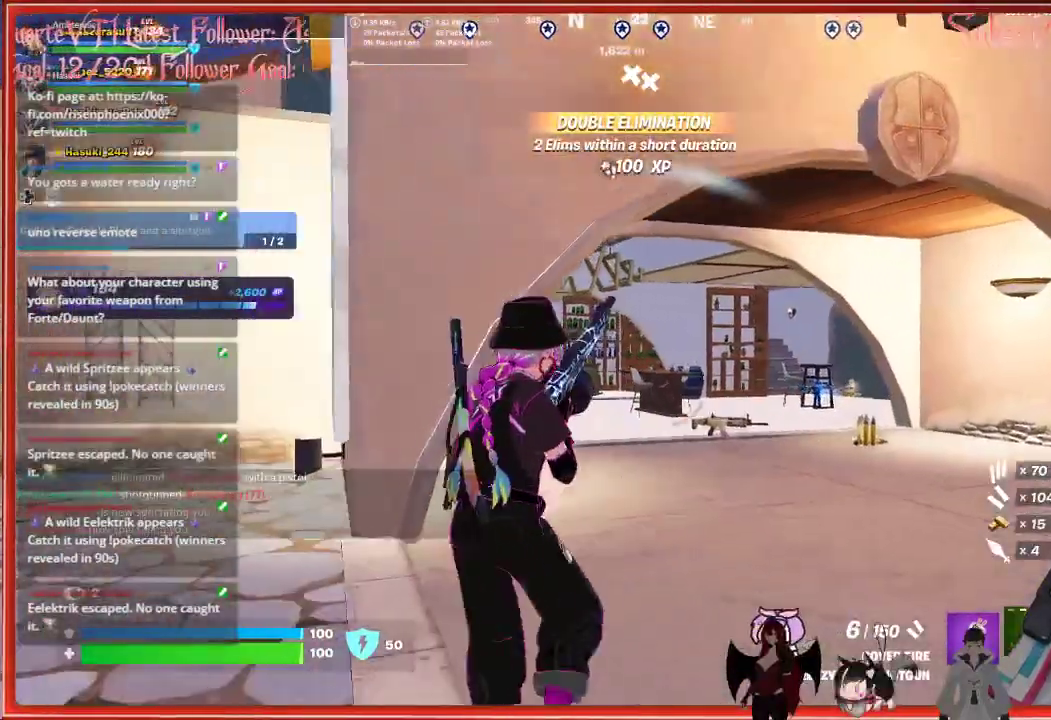
{"buttons": [], "left_stick": "down", "right_stick": "up", "events": [[67, "R1", "down"], [150, "R1", "up"], [200, "R1", "down"], [300, "R1", "up"]]}
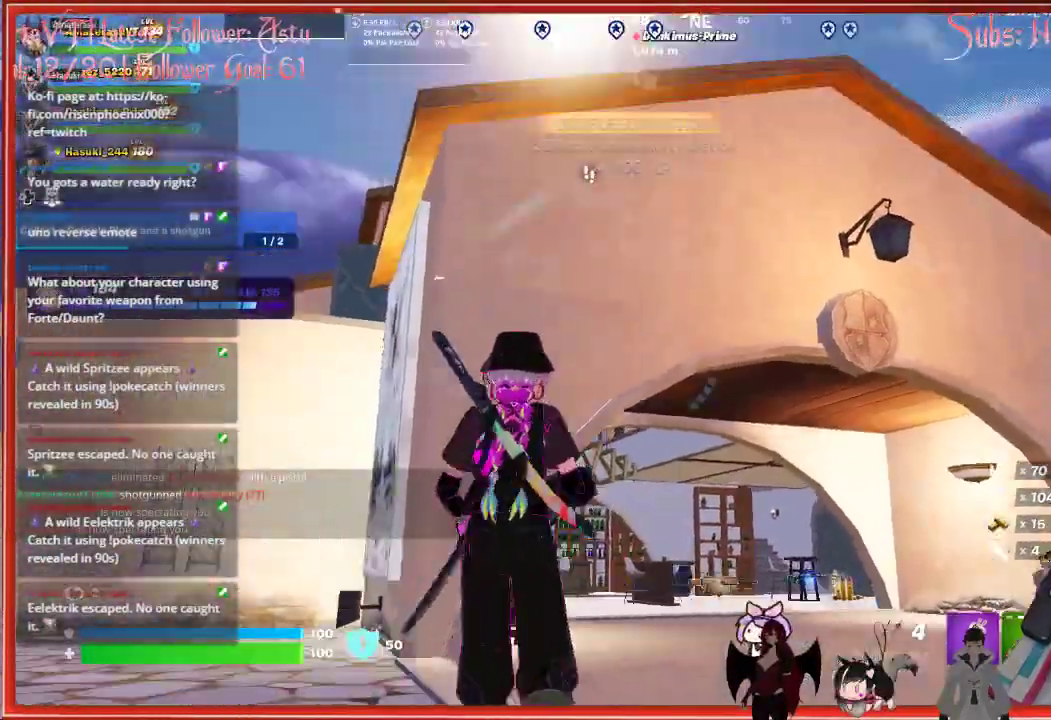
{"buttons": [], "left_stick": "down", "right_stick": "center", "events": [[317, "R2", "down"], [317, "right_stick", "center"], [433, "R2", "up"]]}
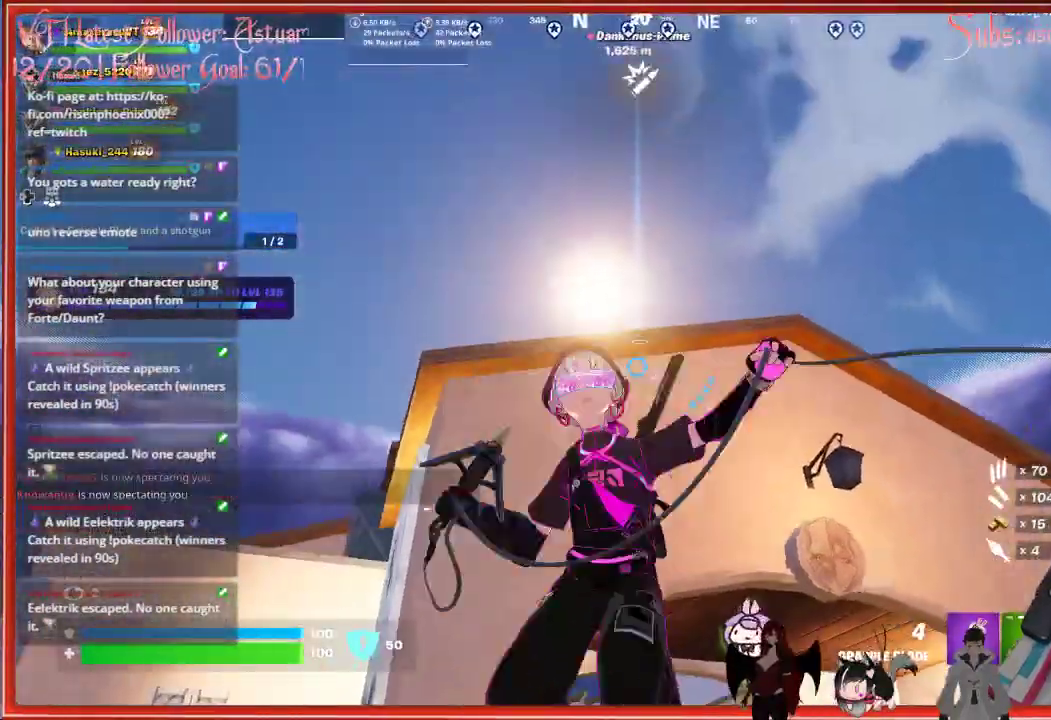
{"buttons": [], "left_stick": "up-left", "right_stick": "center", "events": [[83, "right_stick", "down-left"], [333, "right_stick", "center"], [367, "left_stick", "center"], [467, "left_stick", "up-left"]]}
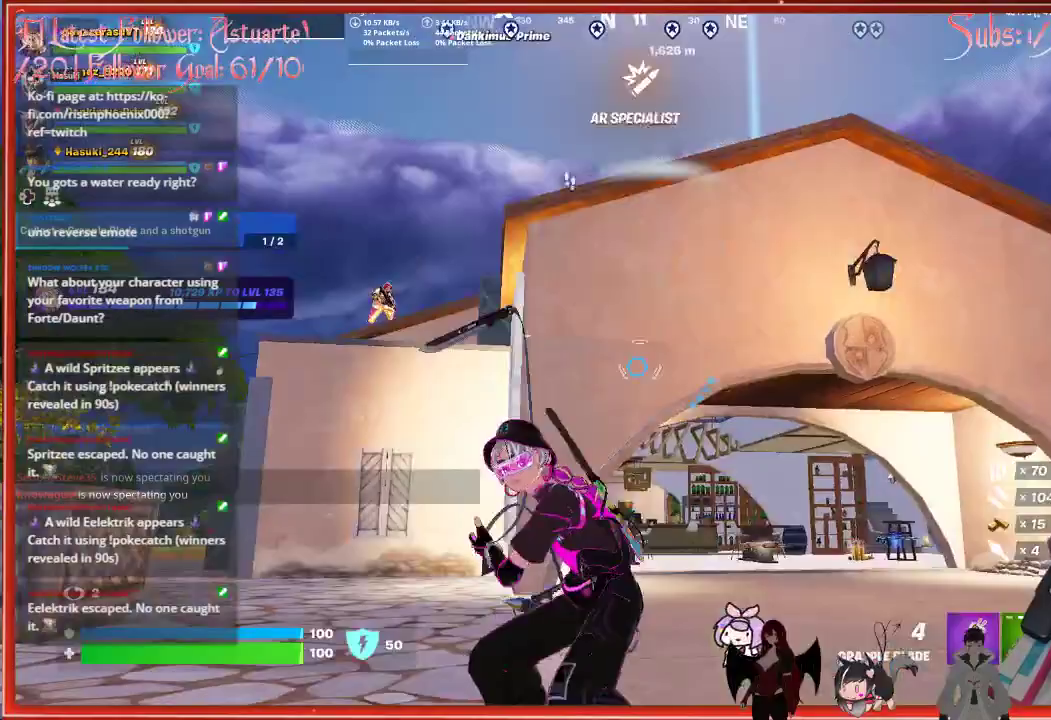
{"buttons": ["L2"], "left_stick": "up-left", "right_stick": "left", "events": [[17, "left_stick", "center"], [67, "right_stick", "left"], [133, "left_stick", "left"], [433, "L2", "down"], [467, "left_stick", "up-left"]]}
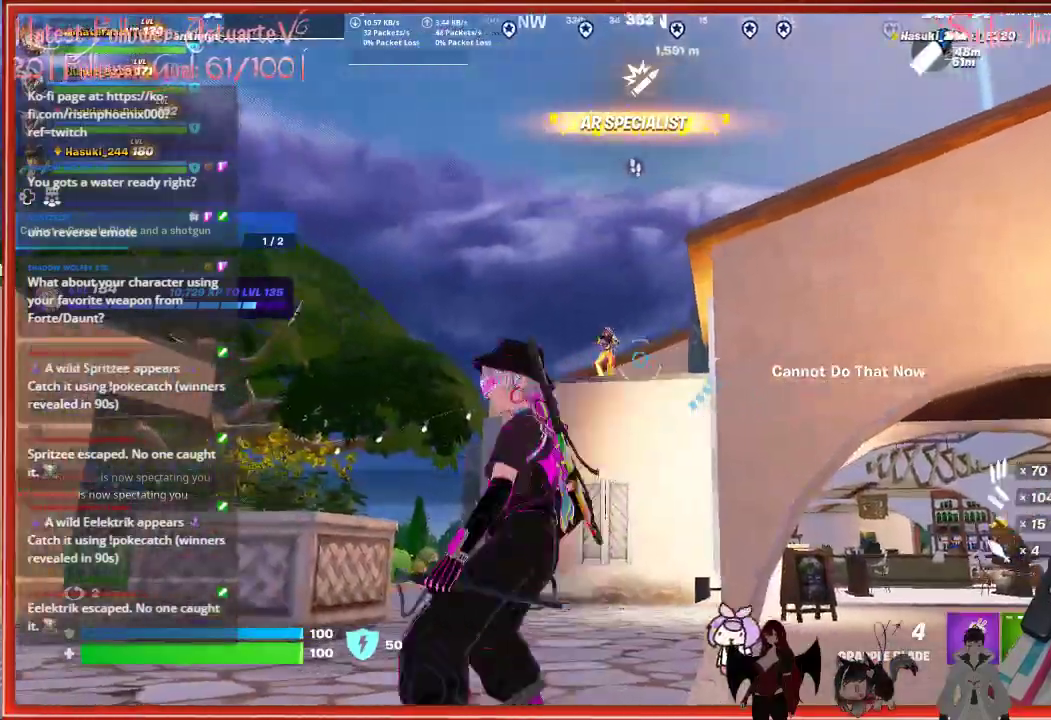
{"buttons": [], "left_stick": "up-left", "right_stick": "center", "events": [[17, "right_stick", "center"], [133, "L2", "up"]]}
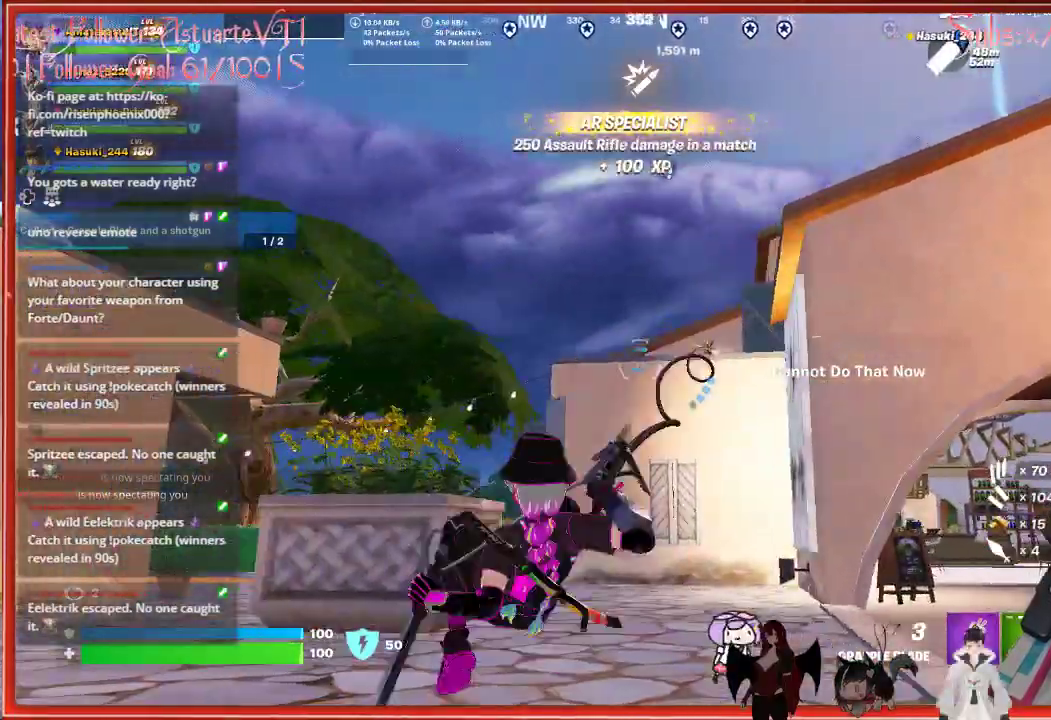
{"buttons": [], "left_stick": "up-left", "right_stick": "down-right", "events": [[117, "right_stick", "down-right"]]}
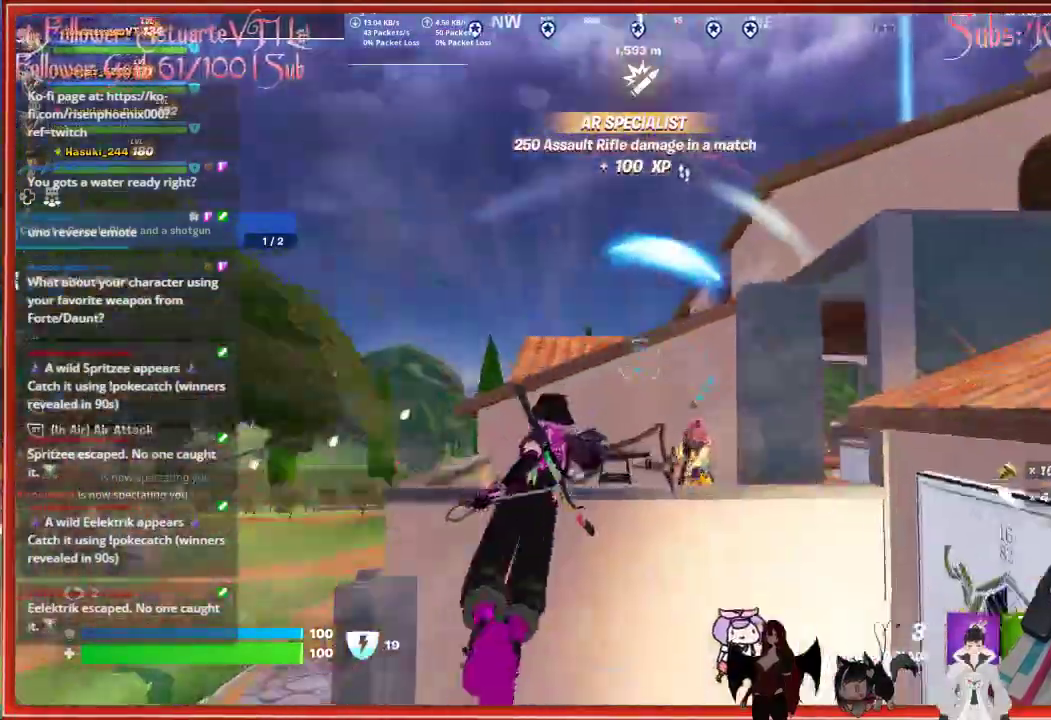
{"buttons": [], "left_stick": "left", "right_stick": "right", "events": [[167, "left_stick", "up"], [167, "right_stick", "right"], [333, "R1", "down"], [367, "left_stick", "up-left"], [417, "R1", "up"], [483, "left_stick", "left"]]}
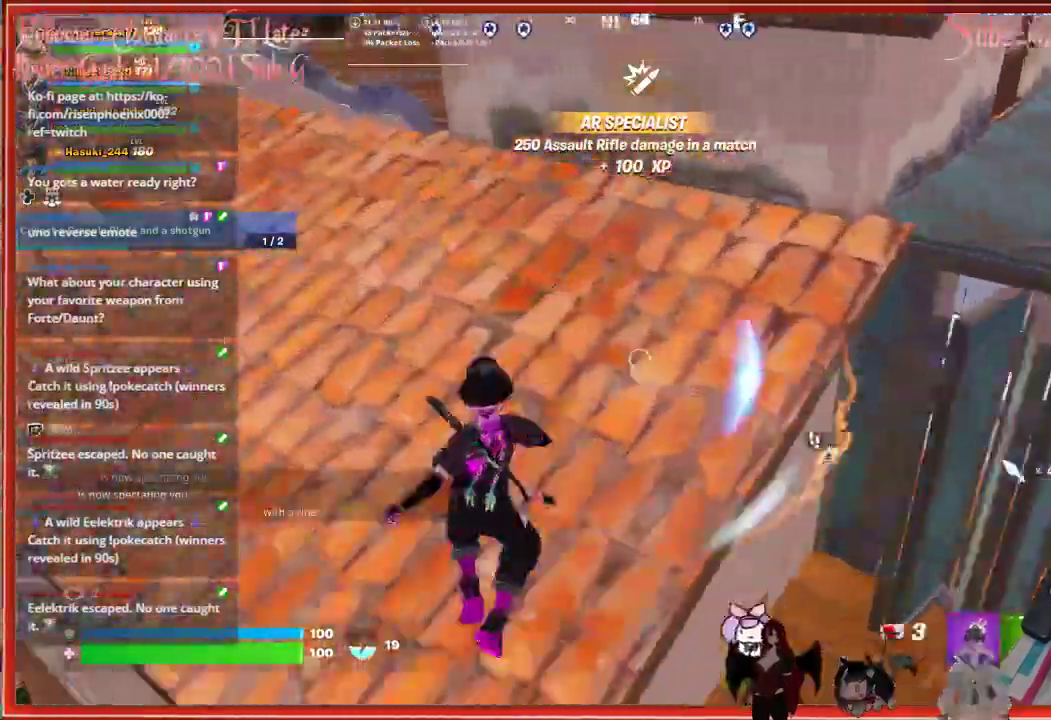
{"buttons": [], "left_stick": "up-left", "right_stick": "right", "events": [[217, "R1", "down"], [250, "left_stick", "up-left"], [317, "R1", "up"]]}
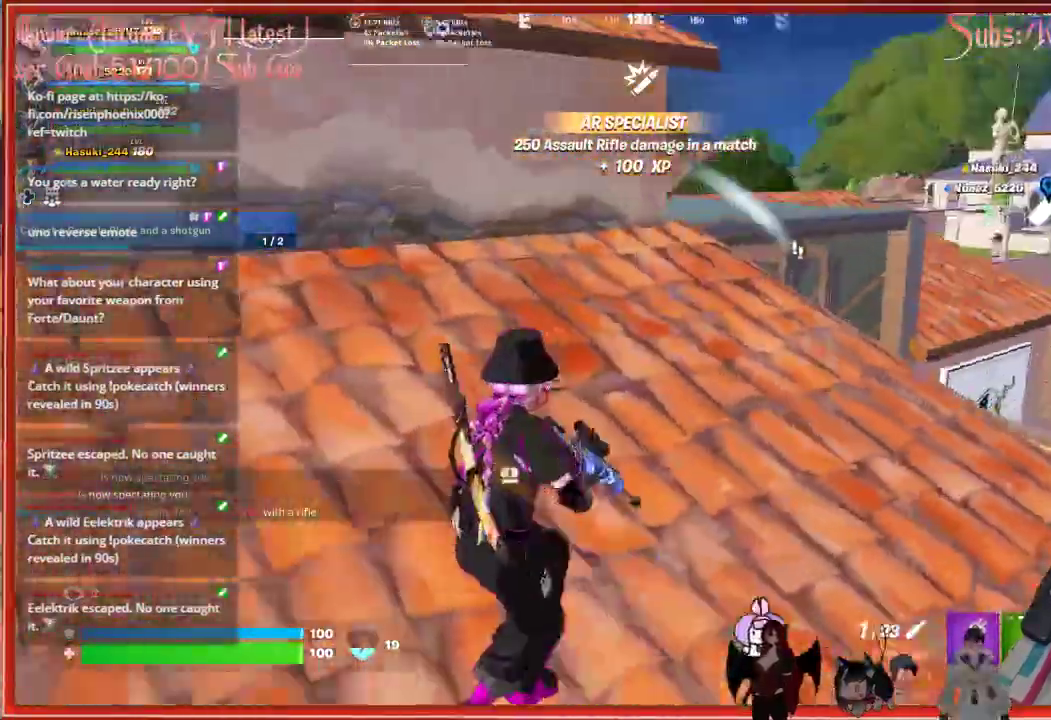
{"buttons": [], "left_stick": "up", "right_stick": "right", "events": [[133, "R1", "down"], [217, "R1", "up"], [217, "left_stick", "up"]]}
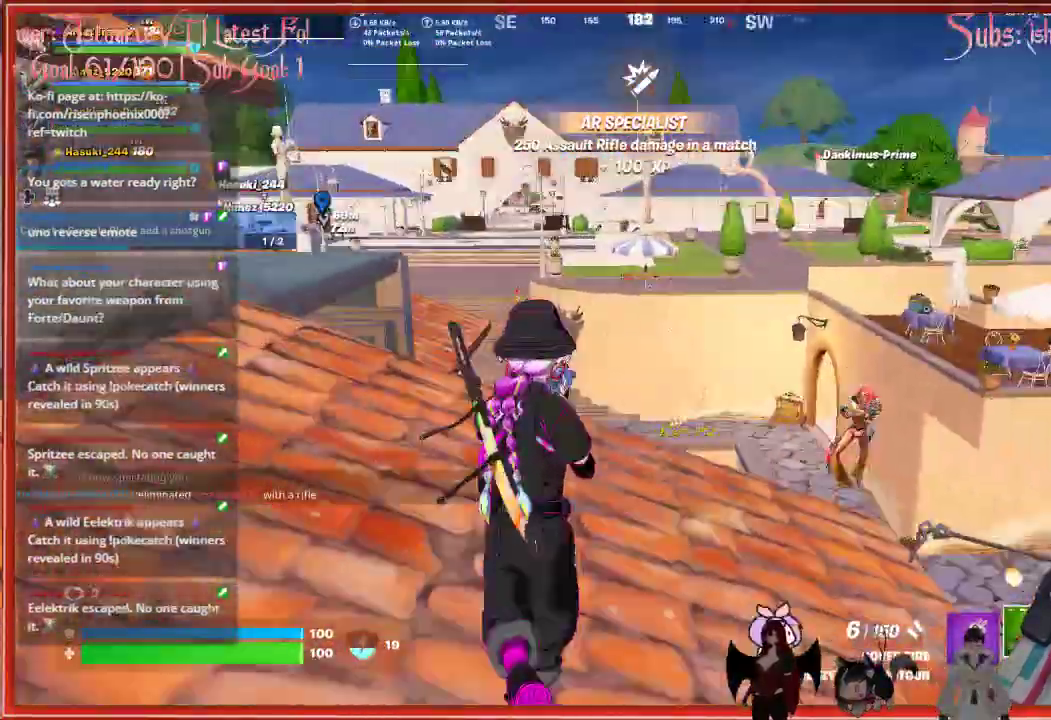
{"buttons": [], "left_stick": "up-left", "right_stick": "center", "events": [[183, "right_stick", "down-right"], [233, "left_stick", "right"], [383, "right_stick", "center"], [433, "left_stick", "up-left"]]}
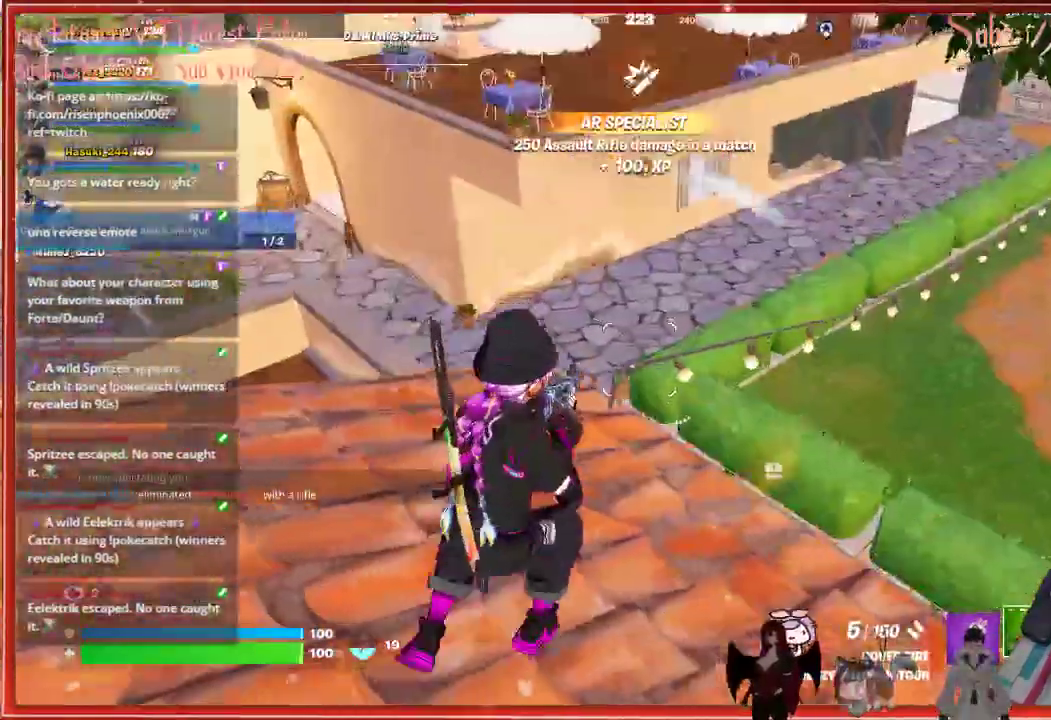
{"buttons": [], "left_stick": "up", "right_stick": "down", "events": [[133, "right_stick", "down"], [267, "left_stick", "up"]]}
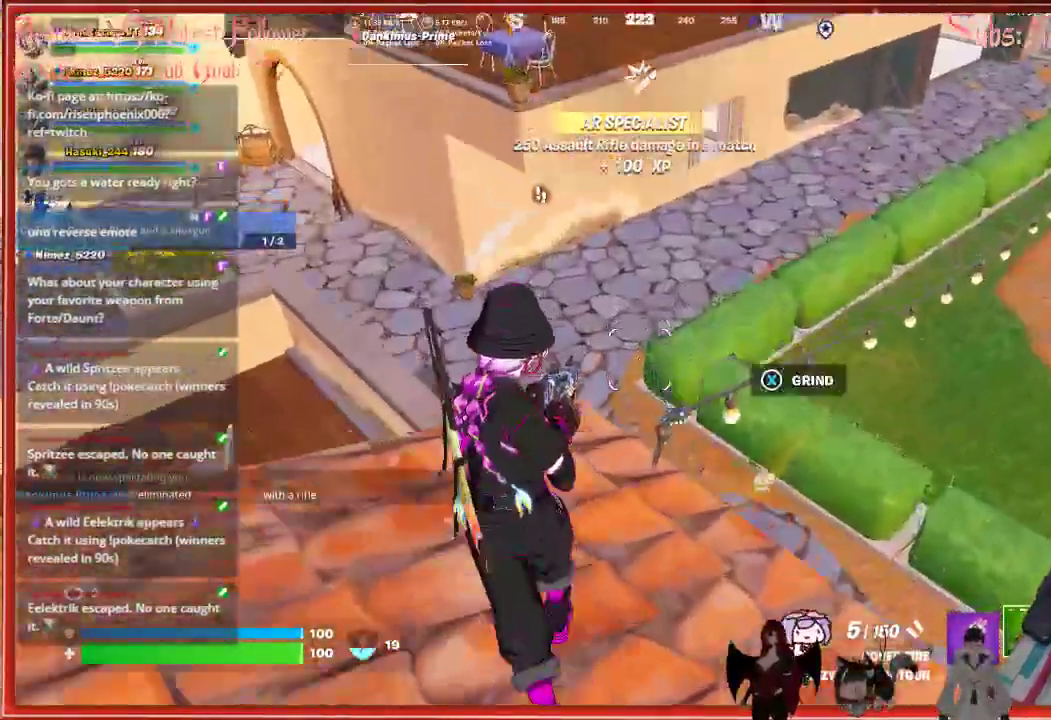
{"buttons": [], "left_stick": "center", "right_stick": "left", "events": [[50, "left_stick", "center"], [217, "right_stick", "down-left"], [417, "right_stick", "left"]]}
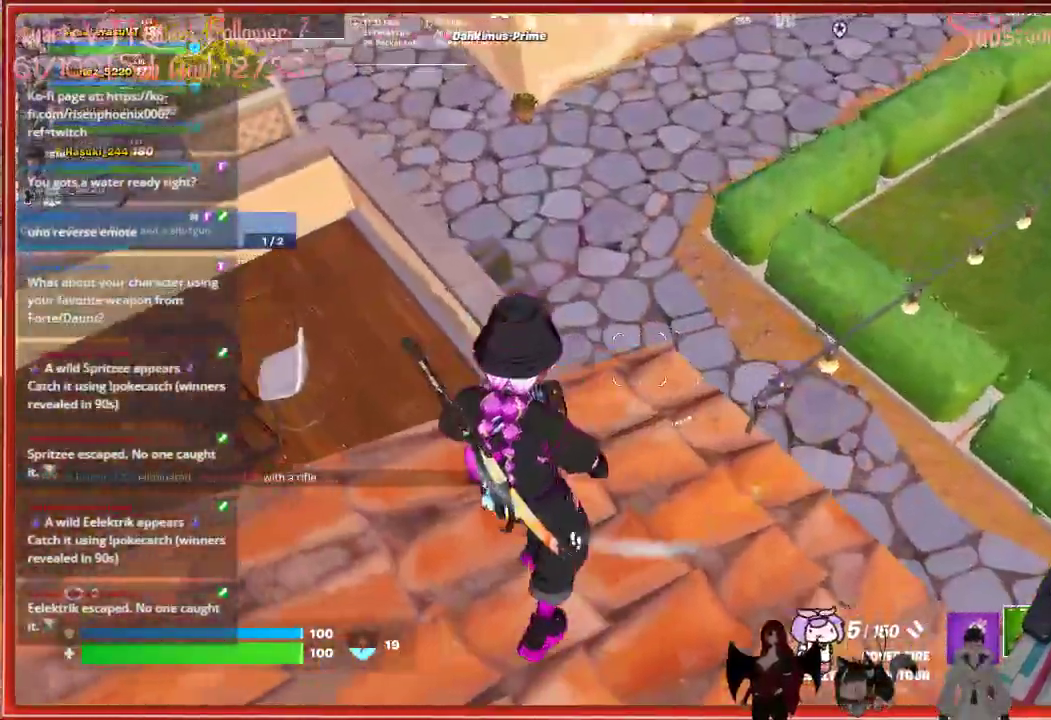
{"buttons": [], "left_stick": "right", "right_stick": "left", "events": [[17, "left_stick", "up"], [167, "left_stick", "up-right"], [467, "left_stick", "right"]]}
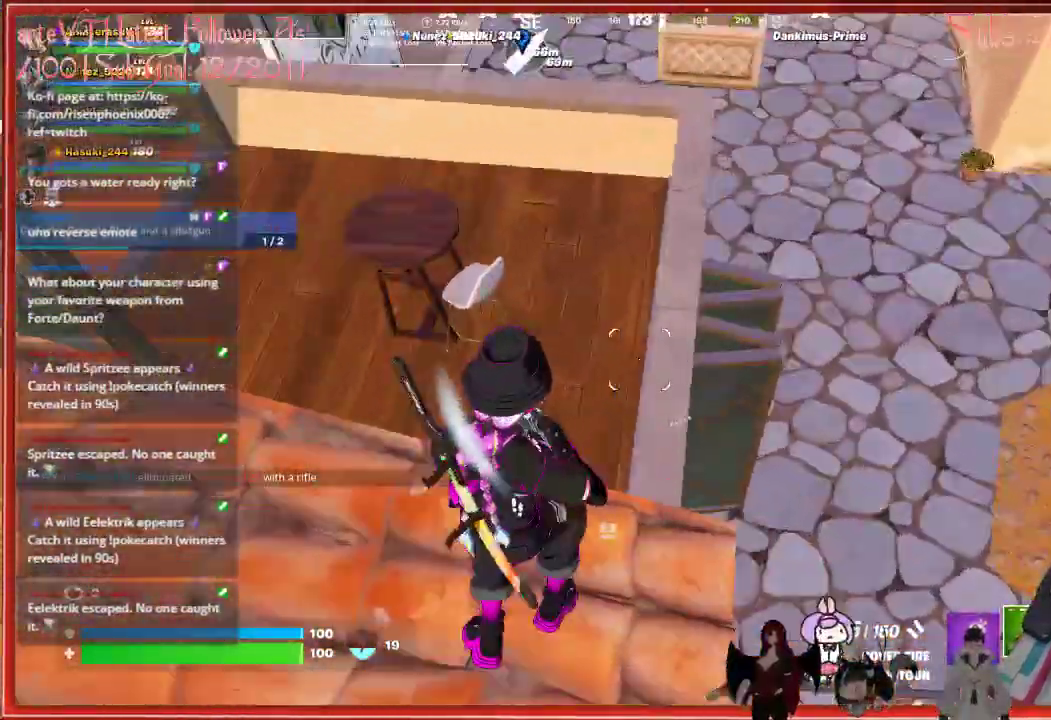
{"buttons": [], "left_stick": "down", "right_stick": "left", "events": [[183, "left_stick", "down-right"], [467, "left_stick", "down"]]}
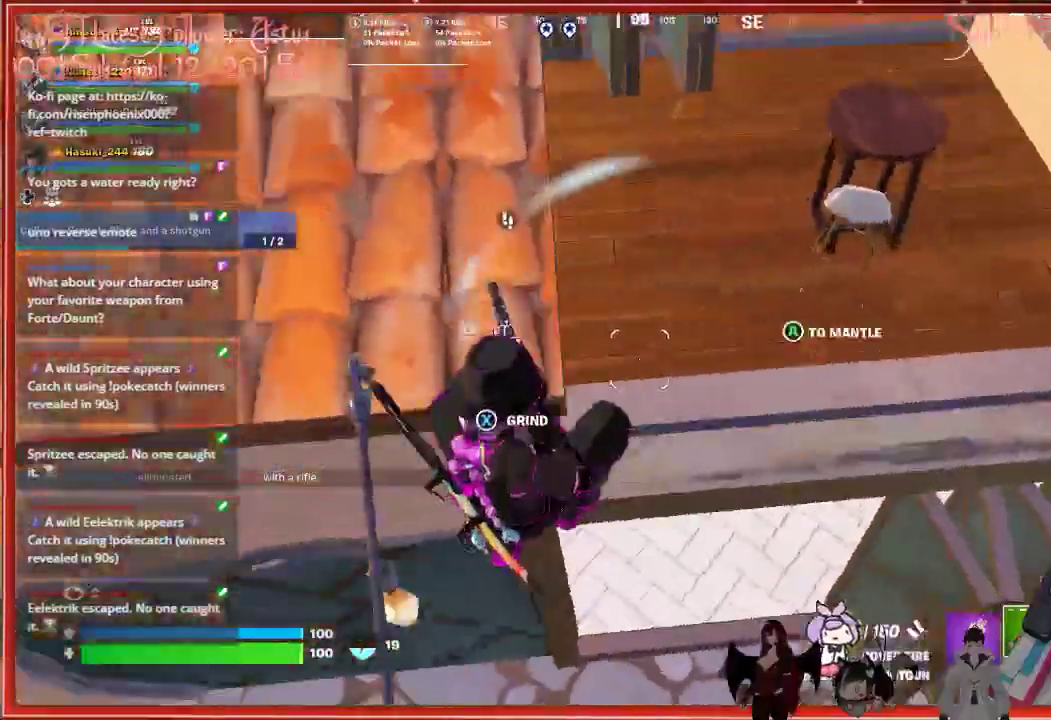
{"buttons": [], "left_stick": "right", "right_stick": "up", "events": [[17, "right_stick", "up-left"], [200, "right_stick", "up"], [233, "left_stick", "down-left"], [367, "left_stick", "center"], [417, "left_stick", "right"]]}
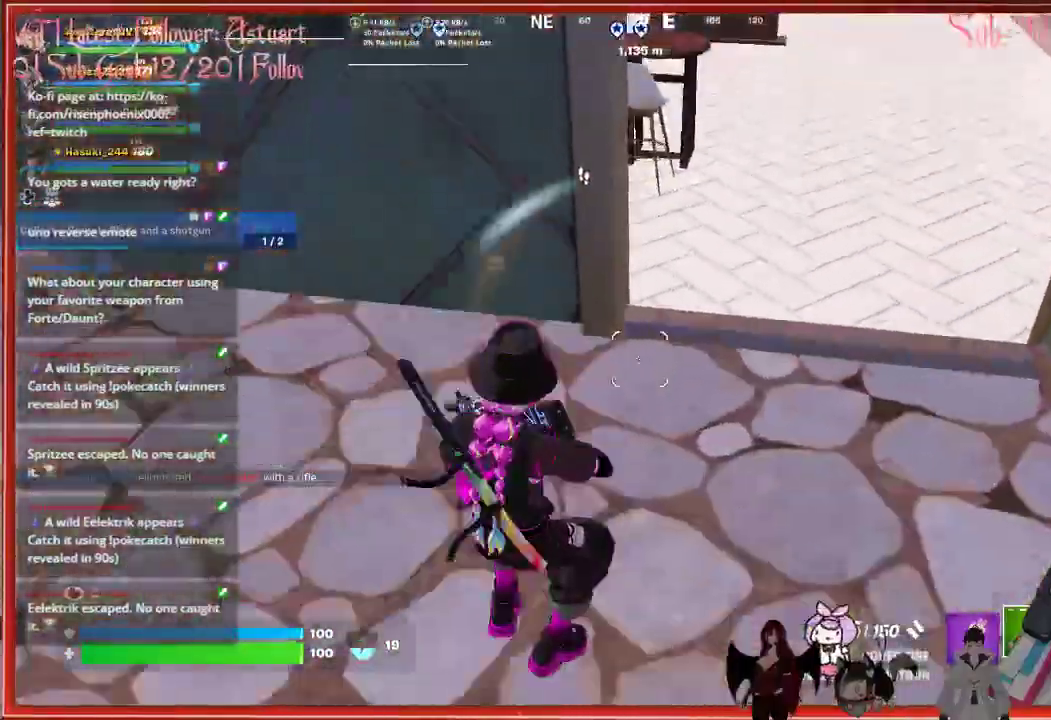
{"buttons": [], "left_stick": "up-right", "right_stick": "up-left", "events": [[167, "left_stick", "up-right"], [250, "right_stick", "up-left"]]}
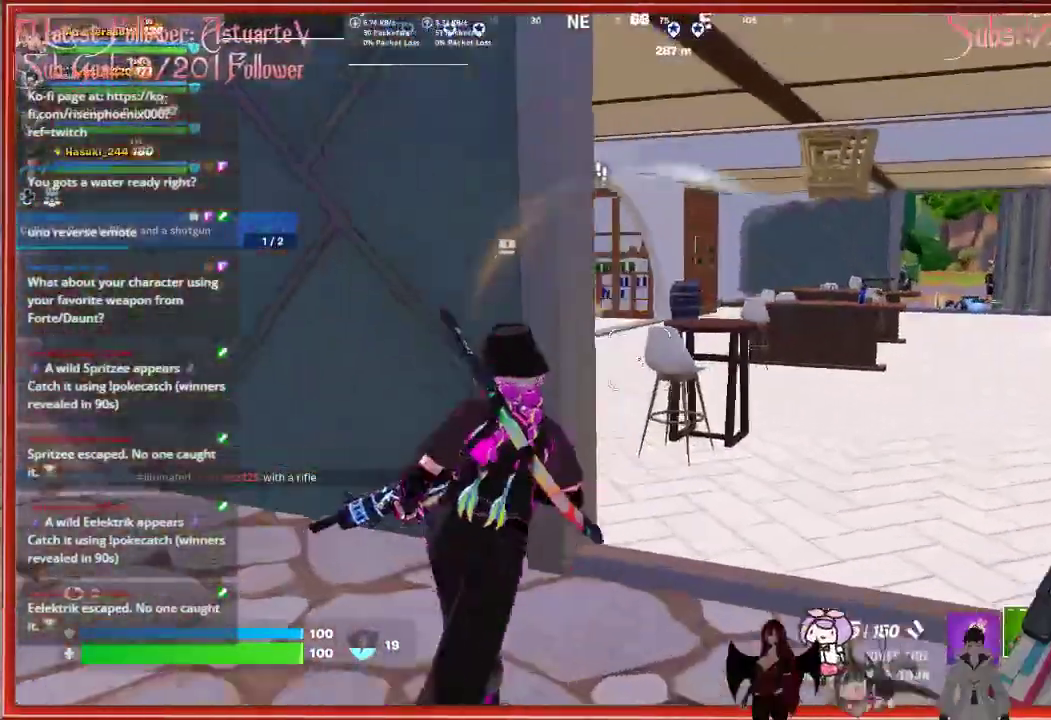
{"buttons": [], "left_stick": "up", "right_stick": "left", "events": [[267, "right_stick", "left"], [450, "left_stick", "up"]]}
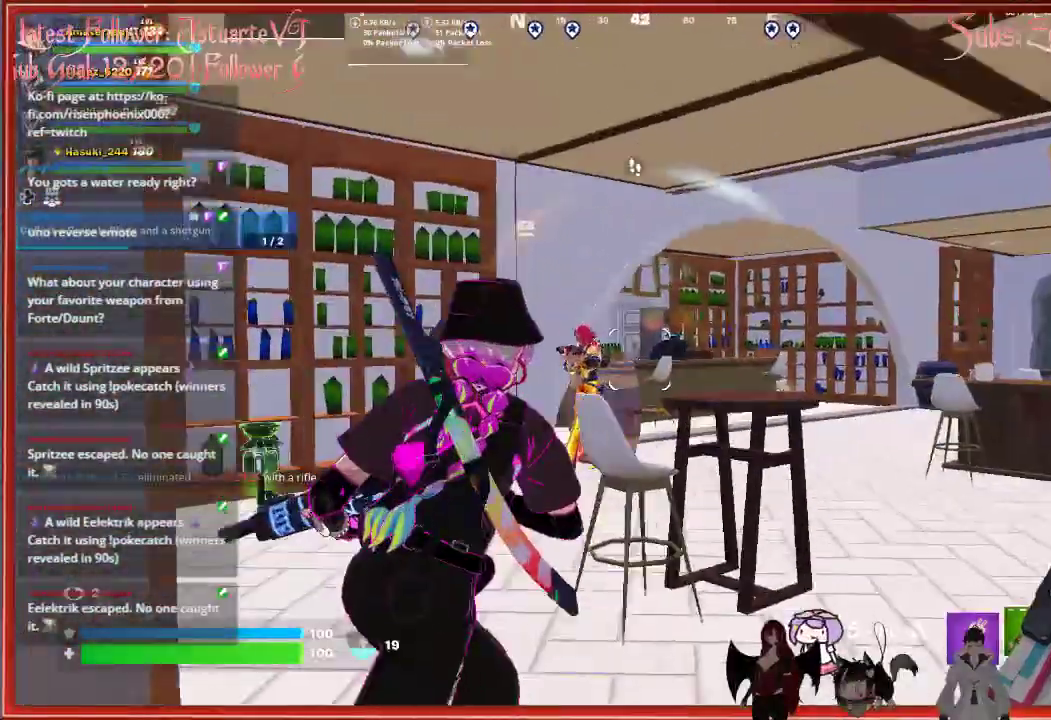
{"buttons": [], "left_stick": "up", "right_stick": "right", "events": [[100, "right_stick", "center"], [267, "R2", "down"], [400, "R2", "up"], [467, "right_stick", "right"]]}
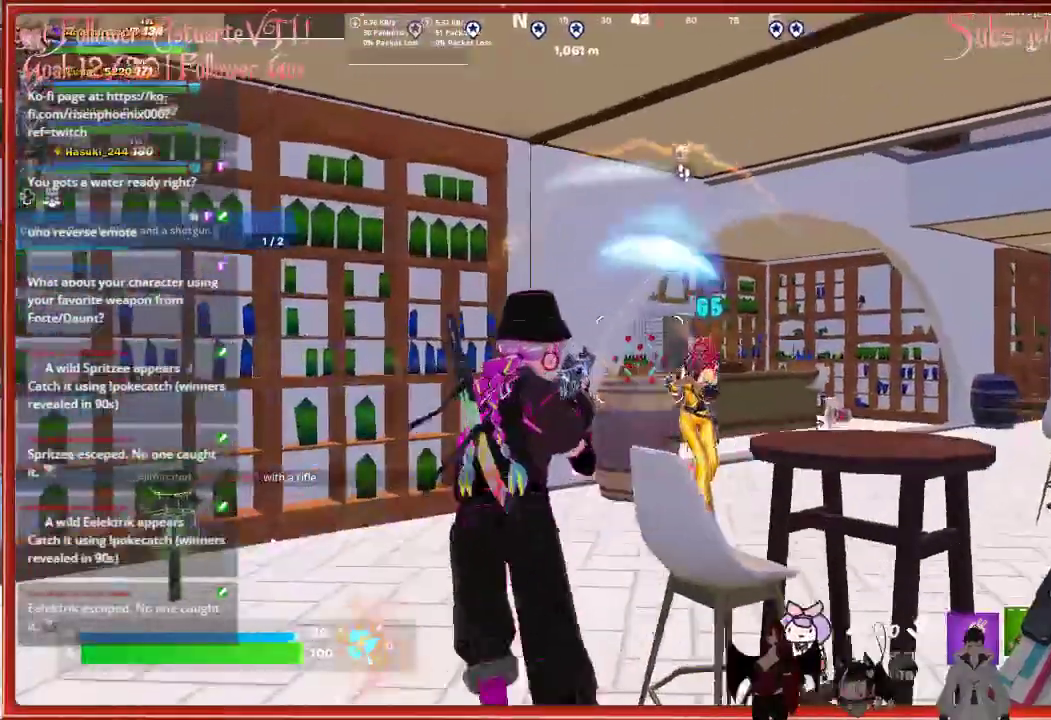
{"buttons": [], "left_stick": "down", "right_stick": "center", "events": [[200, "R2", "down"], [267, "right_stick", "center"], [333, "left_stick", "up-left"], [350, "R2", "up"], [467, "left_stick", "down"]]}
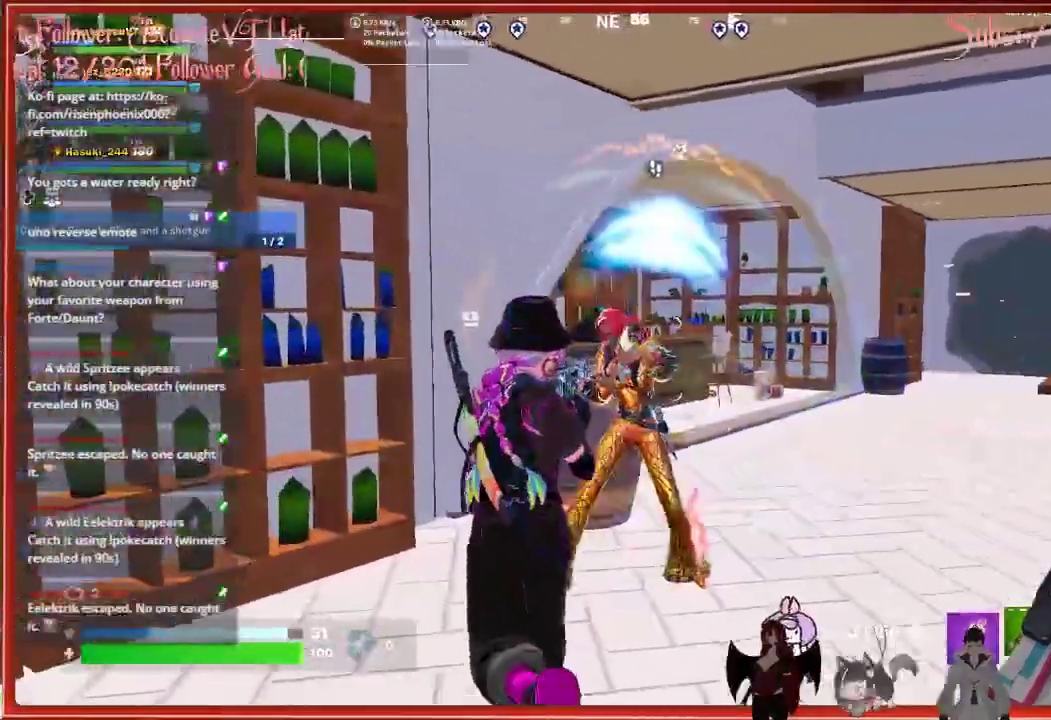
{"buttons": ["R2"], "left_stick": "down", "right_stick": "center", "events": [[50, "R2", "down"], [183, "R2", "up"], [483, "R2", "down"]]}
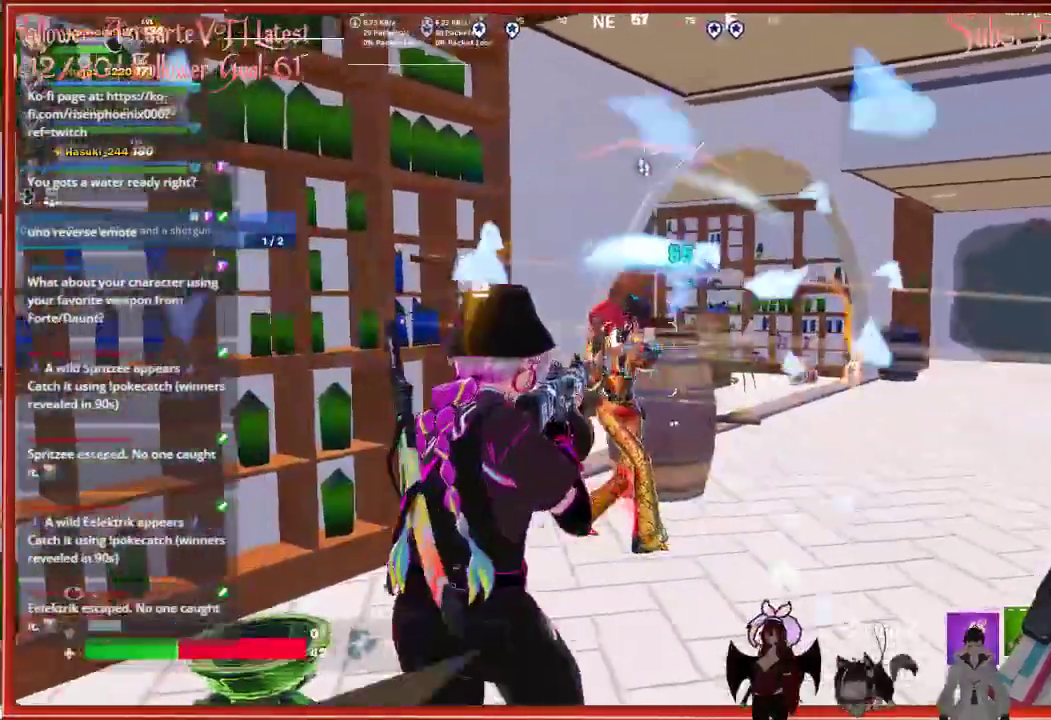
{"buttons": [], "left_stick": "down-right", "right_stick": "center", "events": [[167, "R2", "up"], [350, "R2", "down"], [467, "left_stick", "down-right"], [483, "R2", "up"]]}